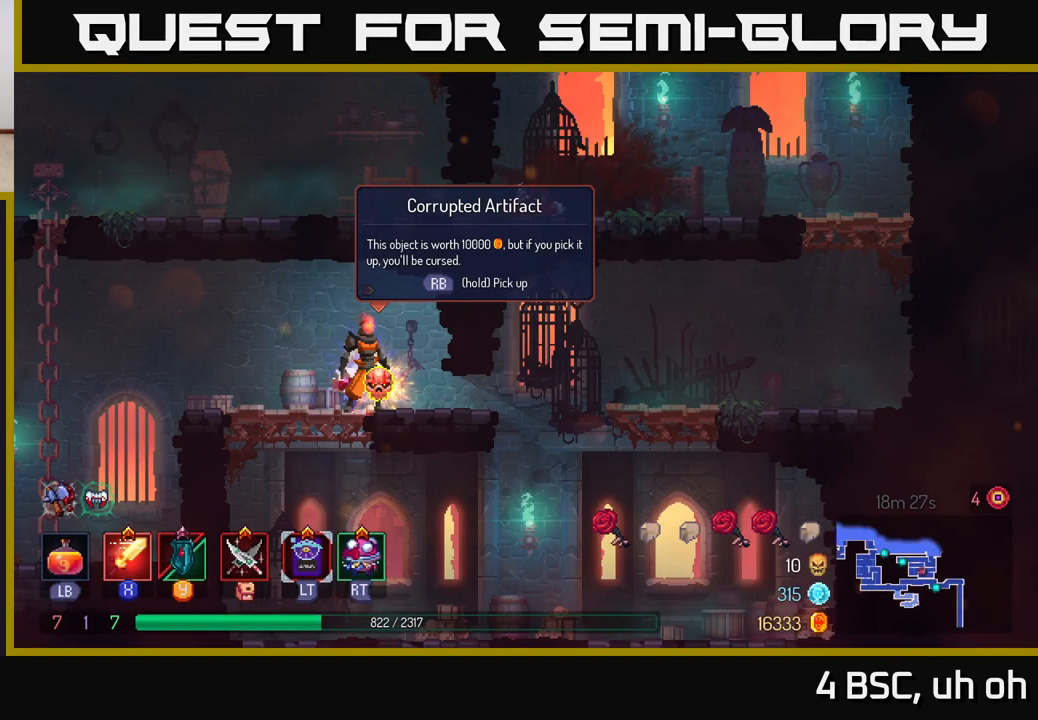
Gameplay with a controller (Xbox layout); each line is a JSON object with the inputs held at the frame after it. "events" lists button and stick changes between this image and that frame as [ms after this image, input, new state], when the widget could be followed in between.
{"buttons": [], "left_stick": "center", "right_stick": "down", "events": [[200, "left_stick", "down"], [267, "right_stick", "down"], [433, "left_stick", "center"]]}
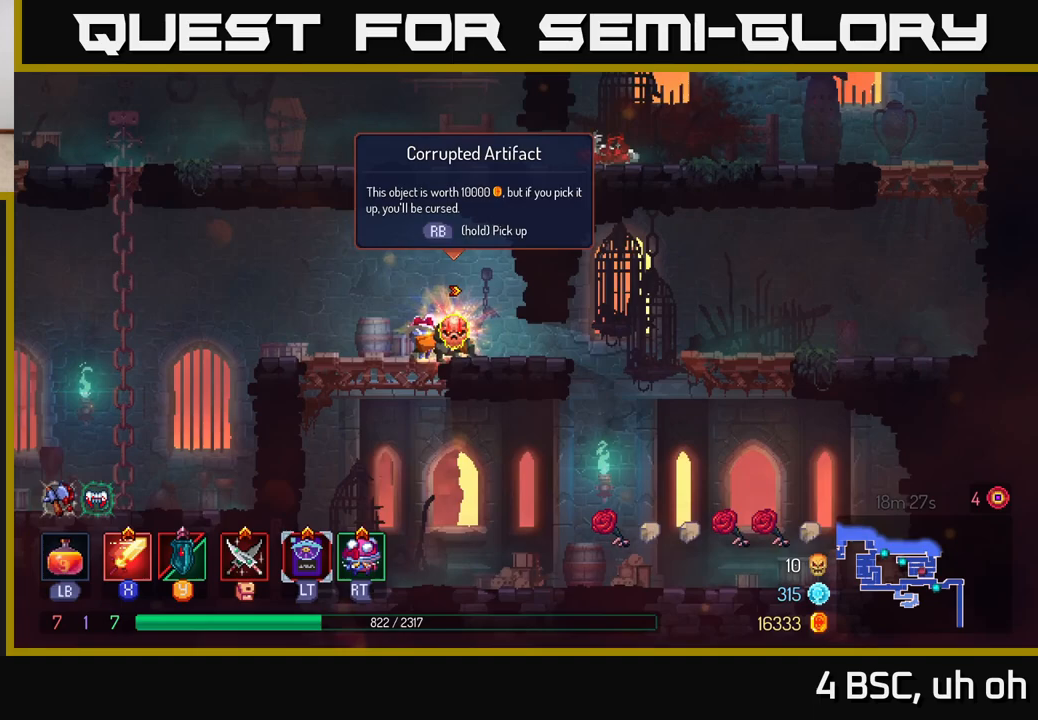
{"buttons": [], "left_stick": "center", "right_stick": "down-right", "events": [[183, "right_stick", "down-right"]]}
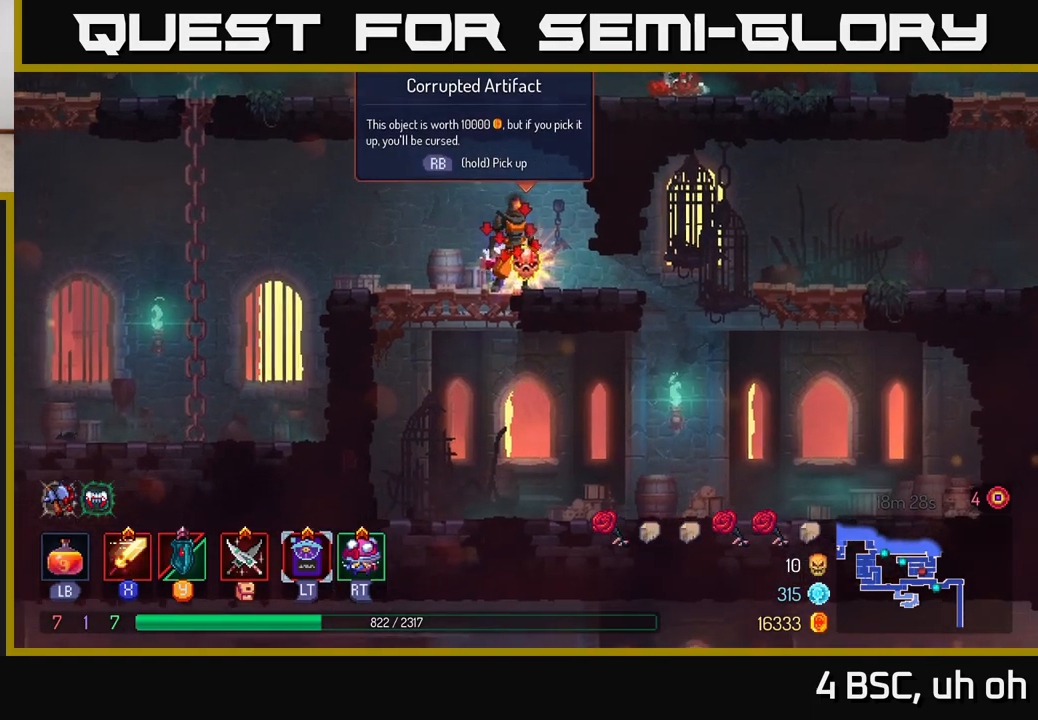
{"buttons": [], "left_stick": "center", "right_stick": "center", "events": [[17, "right_stick", "center"], [217, "left_stick", "right"], [467, "left_stick", "center"]]}
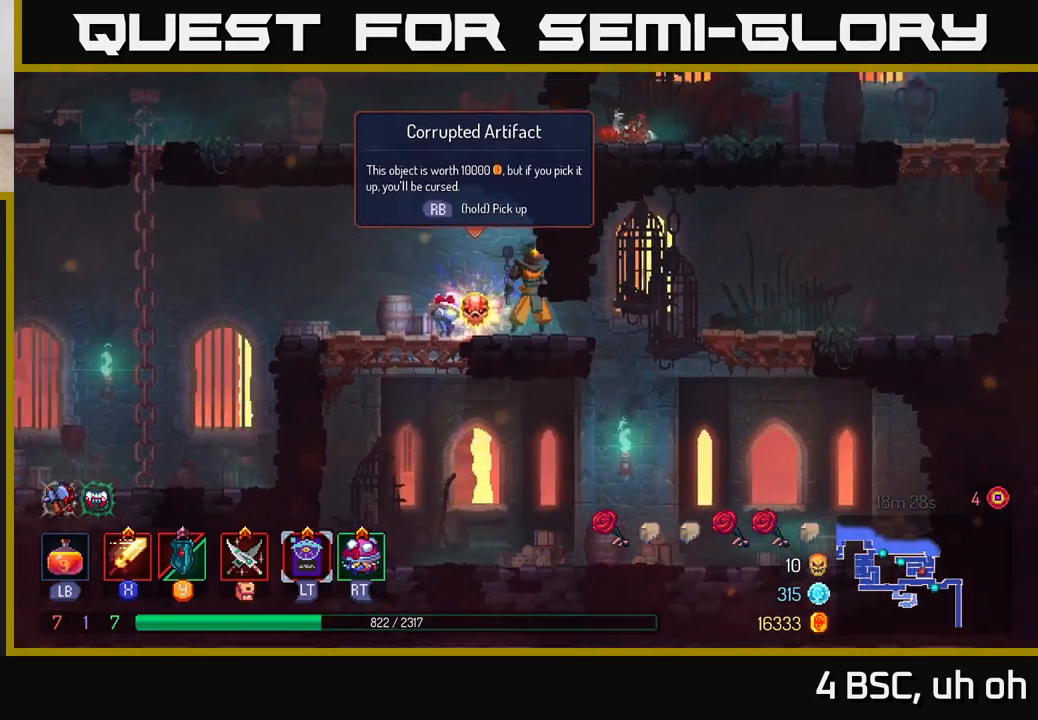
{"buttons": [], "left_stick": "left", "right_stick": "center", "events": [[417, "left_stick", "left"]]}
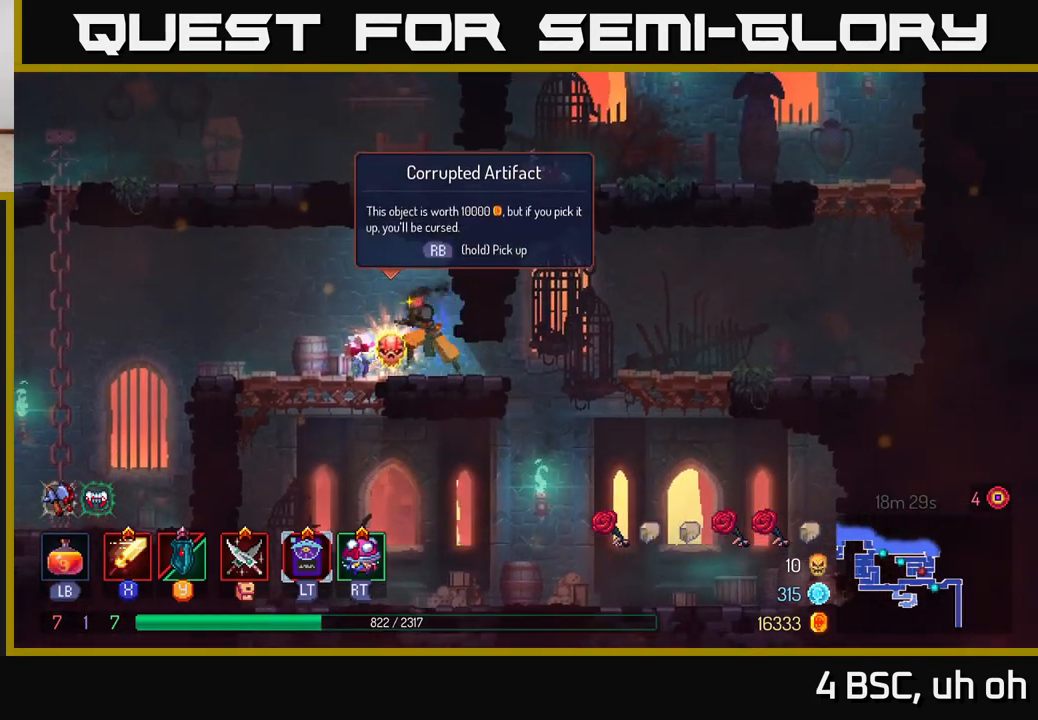
{"buttons": [], "left_stick": "center", "right_stick": "center", "events": [[67, "left_stick", "center"]]}
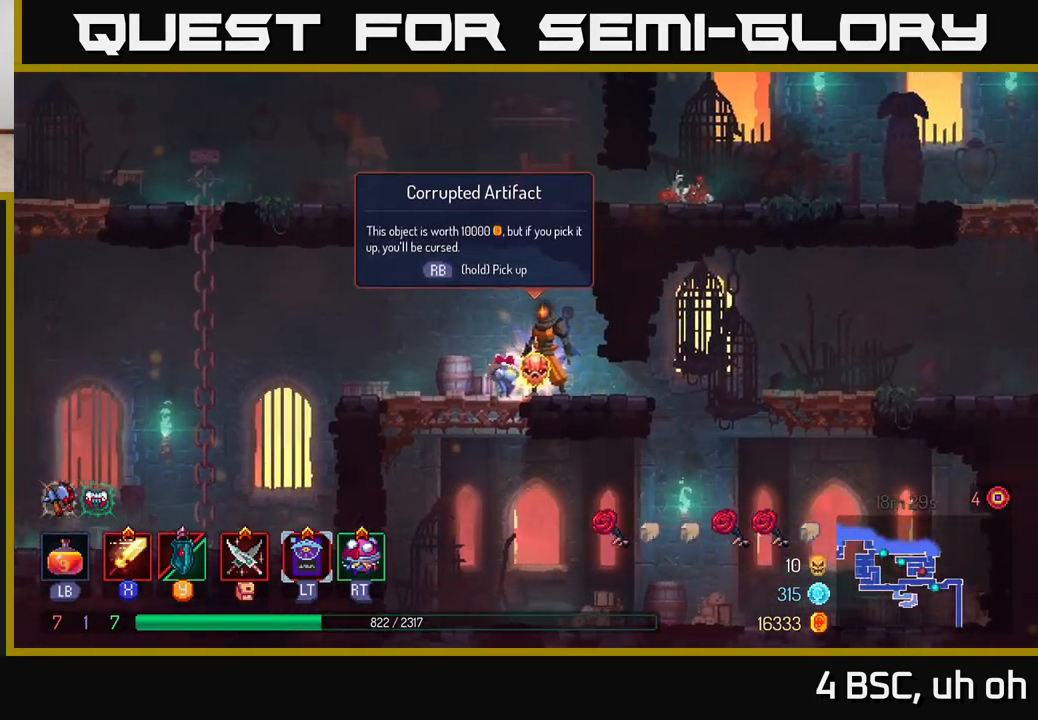
{"buttons": [], "left_stick": "center", "right_stick": "center", "events": []}
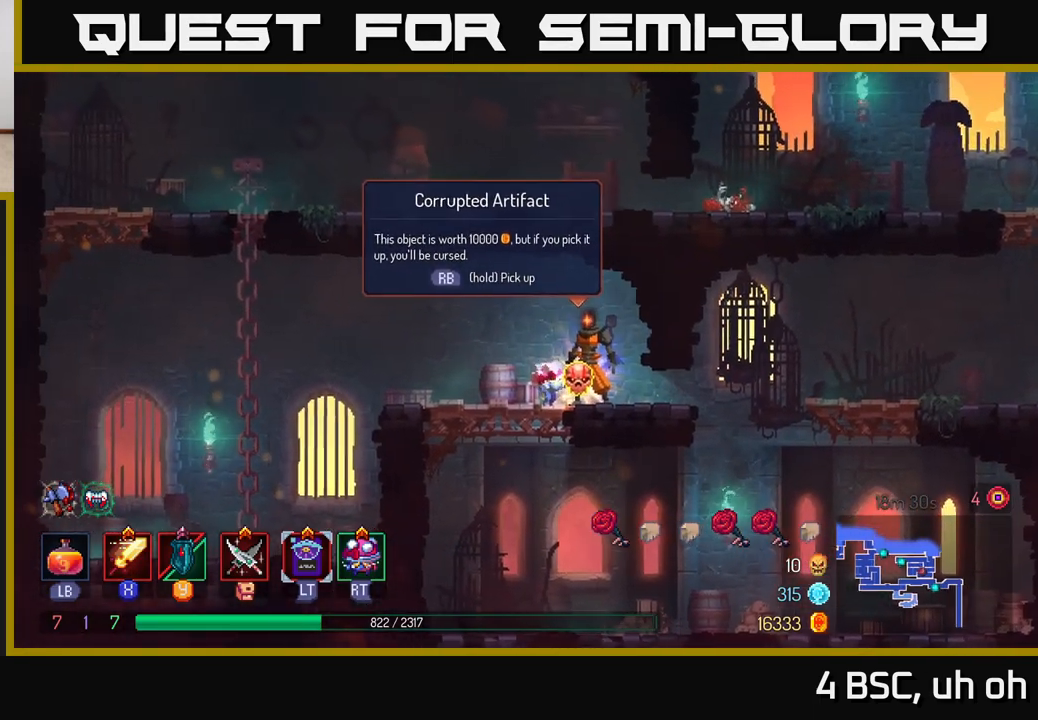
{"buttons": ["R1"], "left_stick": "center", "right_stick": "center", "events": [[33, "R1", "down"]]}
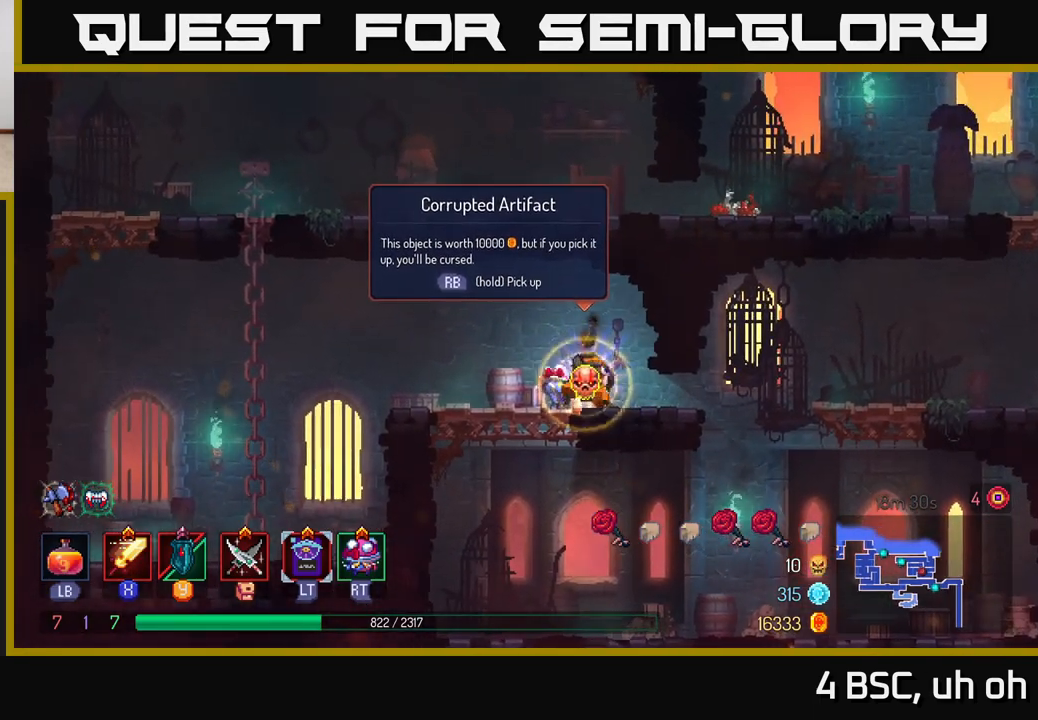
{"buttons": [], "left_stick": "right", "right_stick": "center", "events": [[467, "left_stick", "right"], [500, "R1", "up"]]}
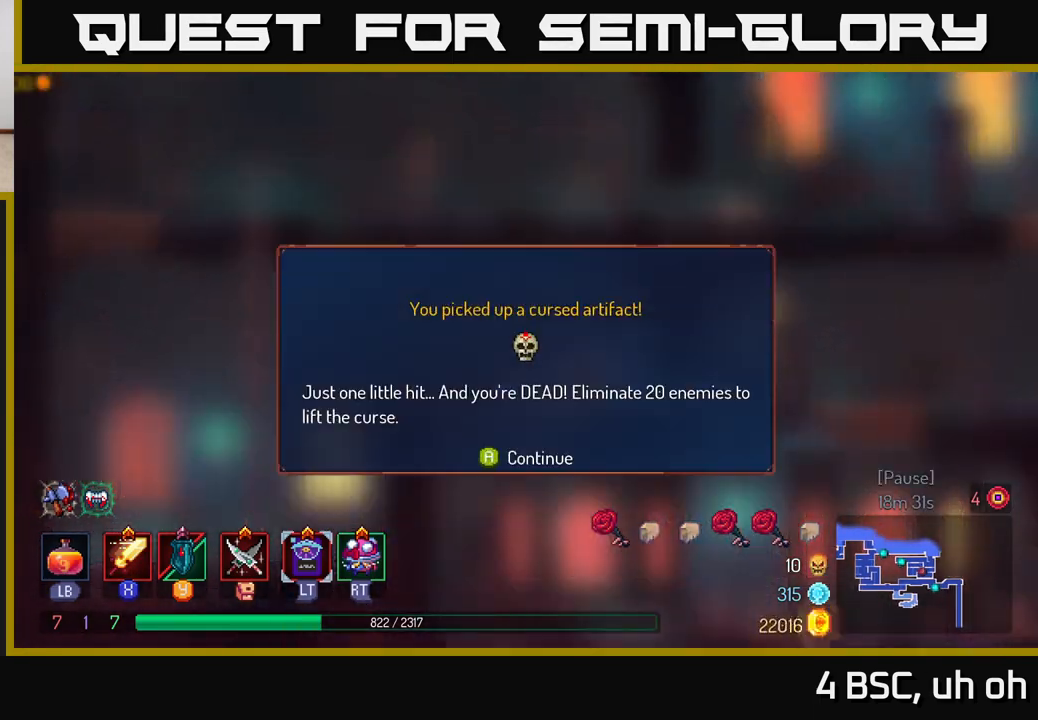
{"buttons": [], "left_stick": "center", "right_stick": "center", "events": [[250, "left_stick", "center"], [283, "A", "down"], [383, "A", "up"]]}
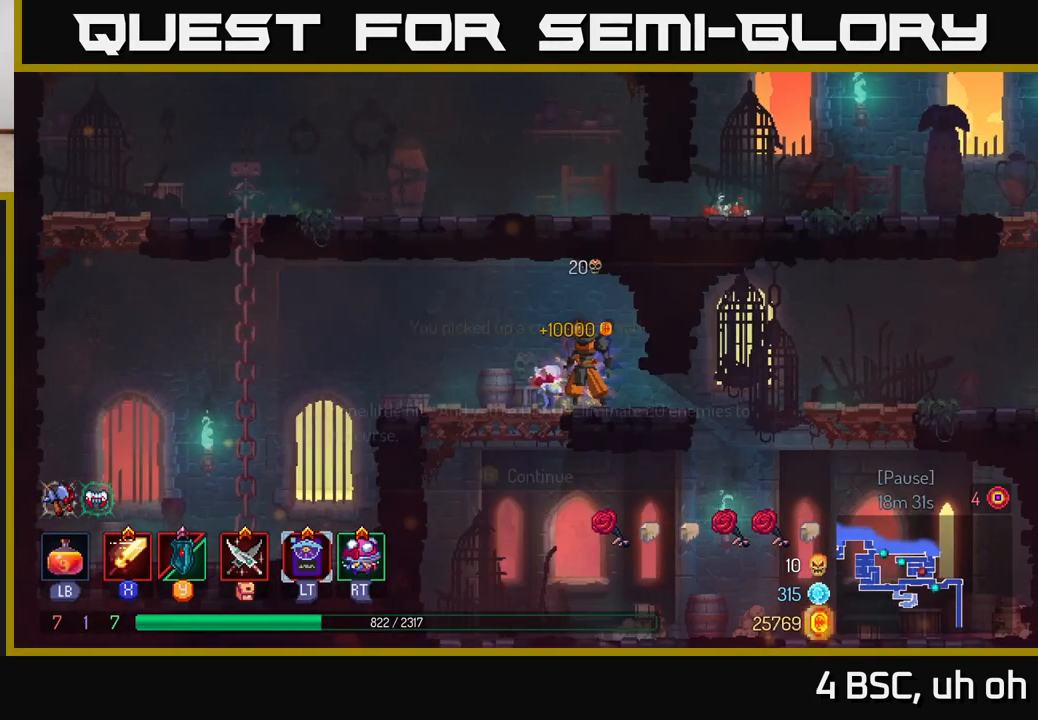
{"buttons": [], "left_stick": "right", "right_stick": "center", "events": [[100, "left_stick", "right"], [267, "B", "down"], [417, "B", "up"]]}
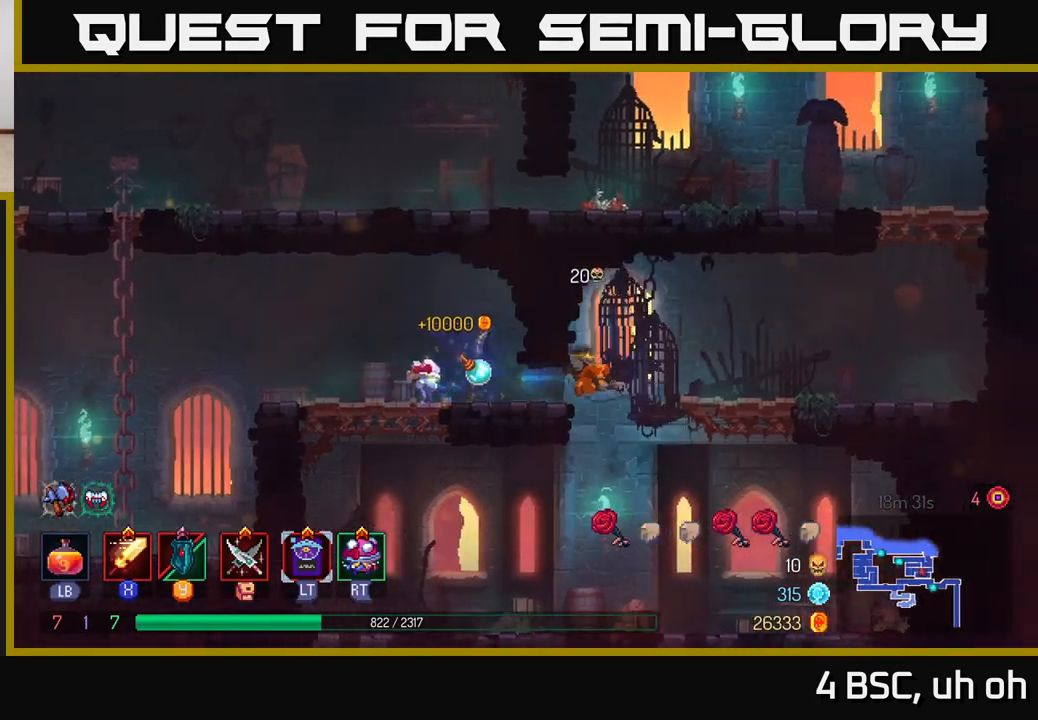
{"buttons": [], "left_stick": "right", "right_stick": "center", "events": [[50, "A", "down"], [183, "A", "up"]]}
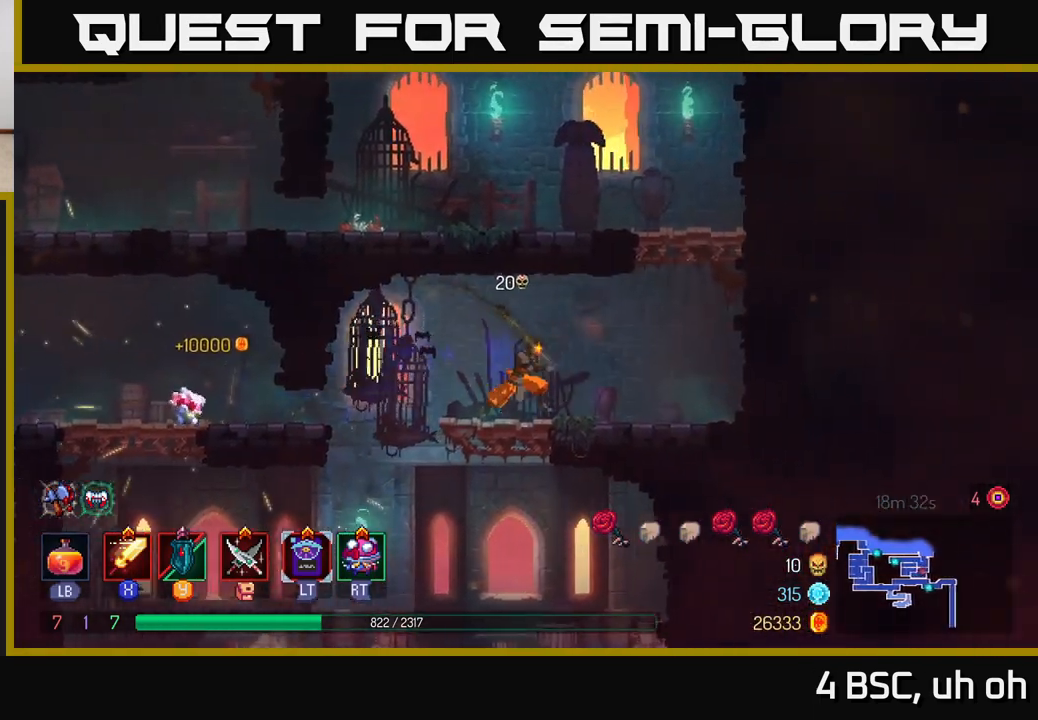
{"buttons": [], "left_stick": "right", "right_stick": "center", "events": [[150, "A", "down"], [250, "A", "up"], [333, "A", "down"], [467, "A", "up"]]}
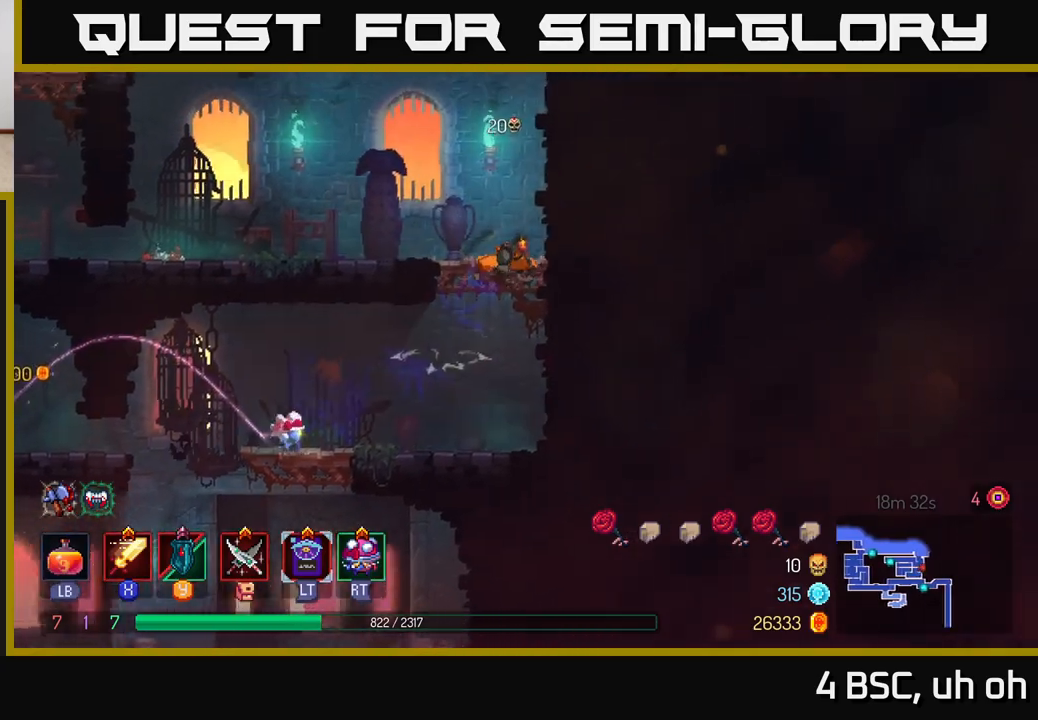
{"buttons": [], "left_stick": "left", "right_stick": "center", "events": [[167, "left_stick", "center"], [383, "left_stick", "left"]]}
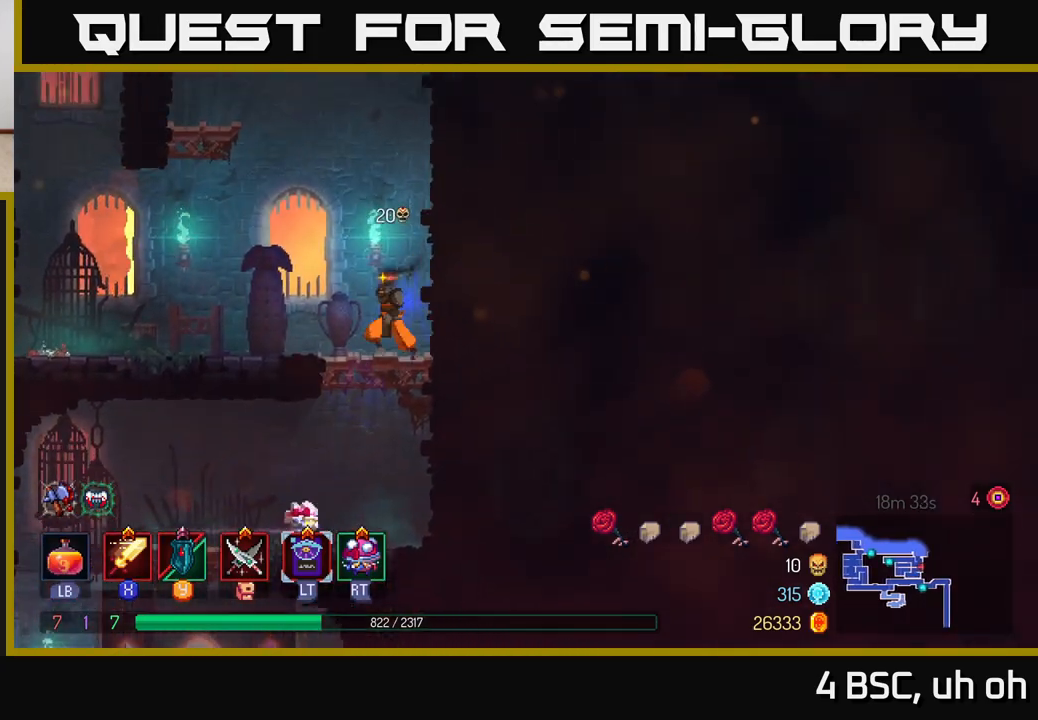
{"buttons": [], "left_stick": "left", "right_stick": "center", "events": [[50, "A", "down"], [133, "left_stick", "center"], [200, "A", "up"], [250, "left_stick", "left"], [283, "A", "down"], [433, "A", "up"]]}
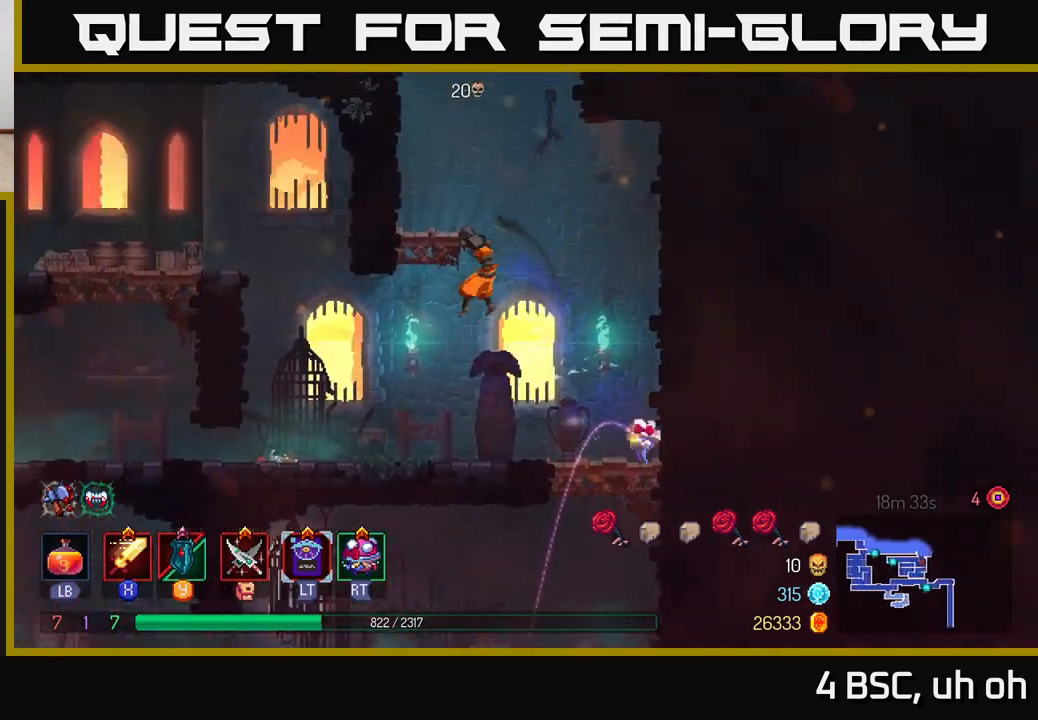
{"buttons": [], "left_stick": "left", "right_stick": "center", "events": [[333, "A", "down"], [483, "A", "up"]]}
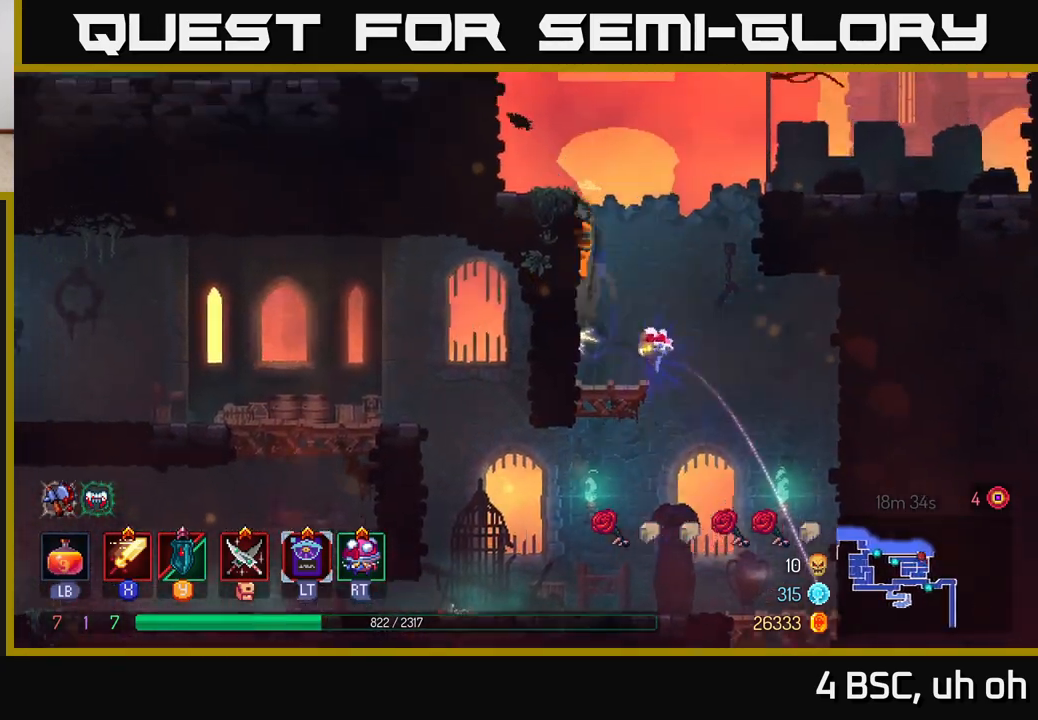
{"buttons": ["A"], "left_stick": "right", "right_stick": "center", "events": [[200, "left_stick", "right"], [250, "A", "down"], [367, "A", "up"], [500, "A", "down"]]}
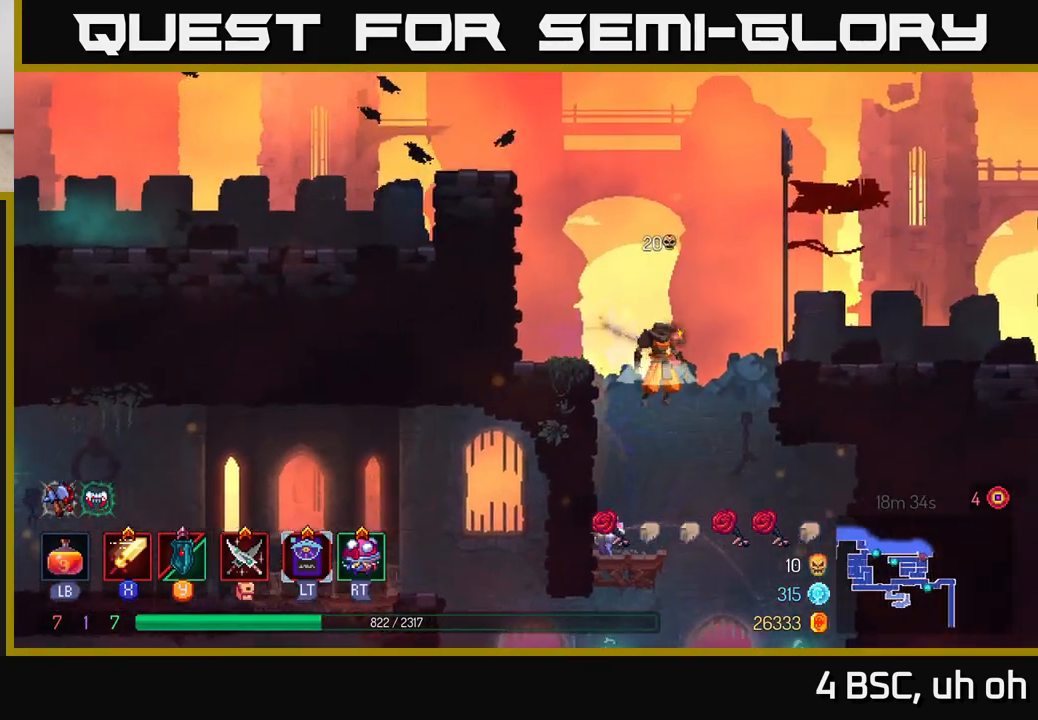
{"buttons": [], "left_stick": "right", "right_stick": "center", "events": [[150, "A", "up"]]}
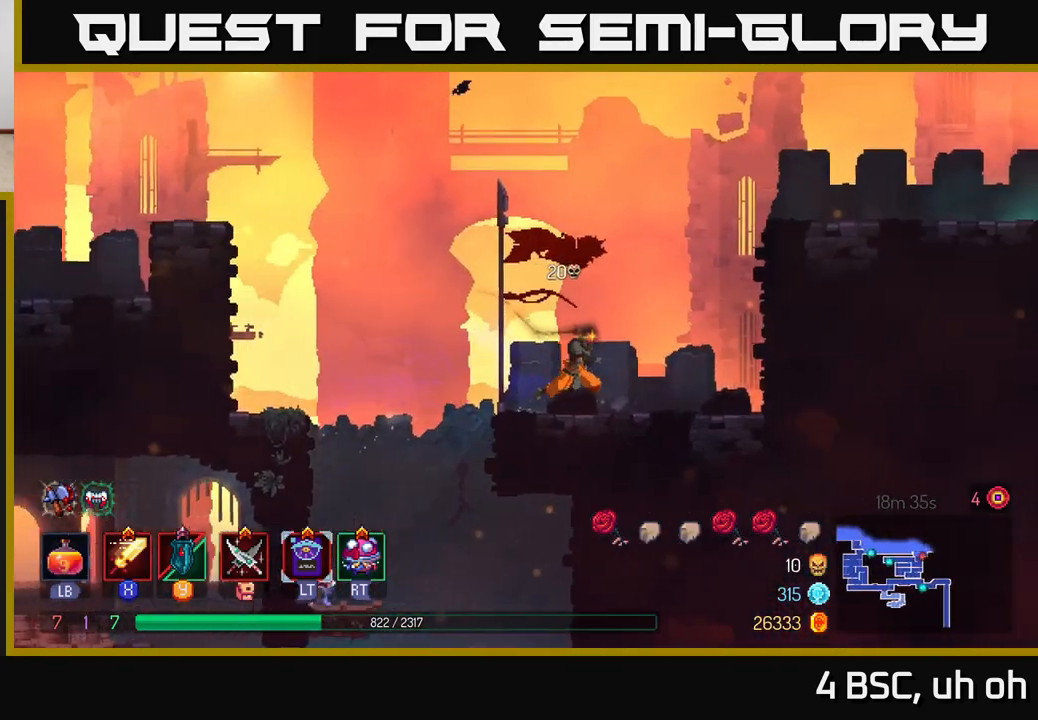
{"buttons": ["A"], "left_stick": "right", "right_stick": "center", "events": [[200, "A", "down"], [317, "A", "up"], [433, "A", "down"]]}
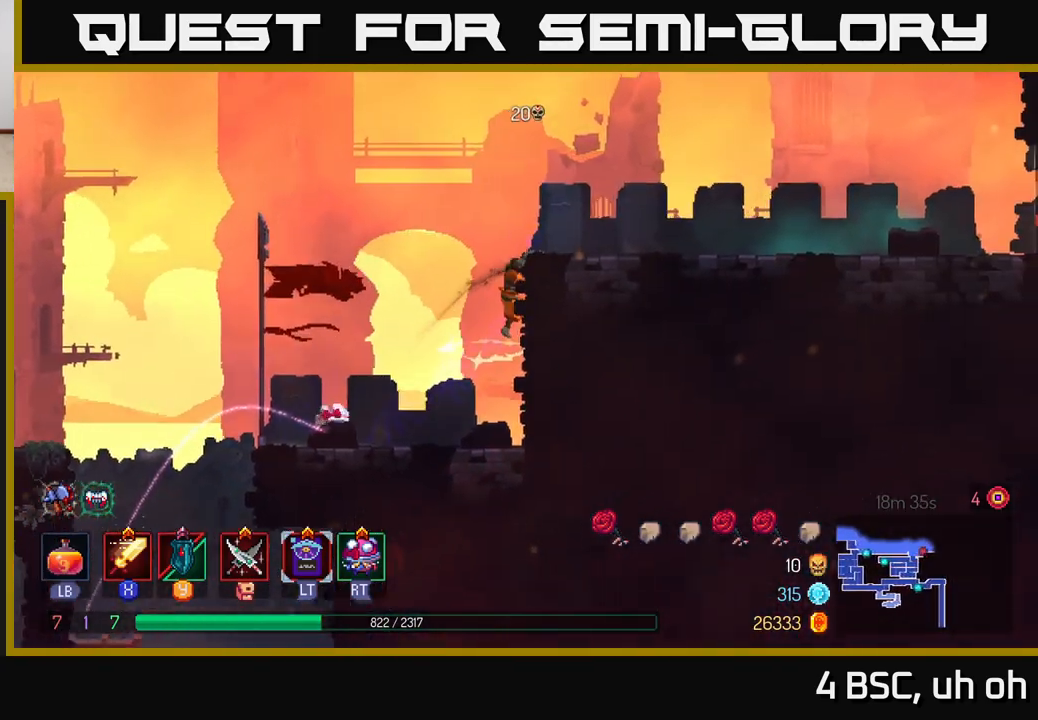
{"buttons": [], "left_stick": "right", "right_stick": "center", "events": [[50, "A", "up"]]}
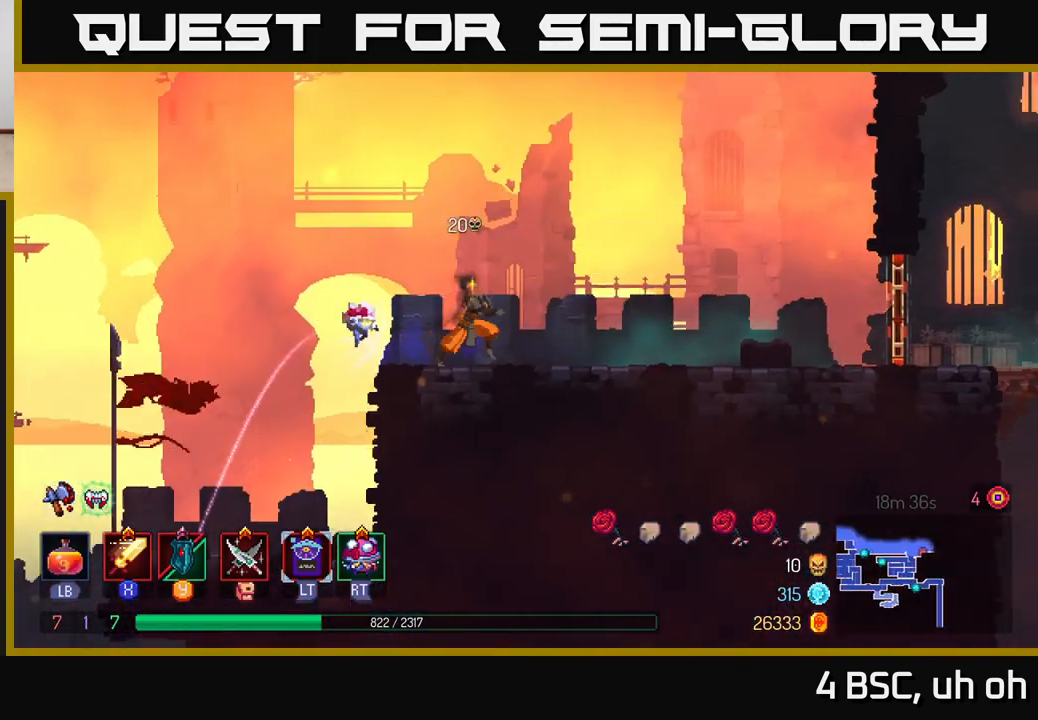
{"buttons": [], "left_stick": "right", "right_stick": "center", "events": []}
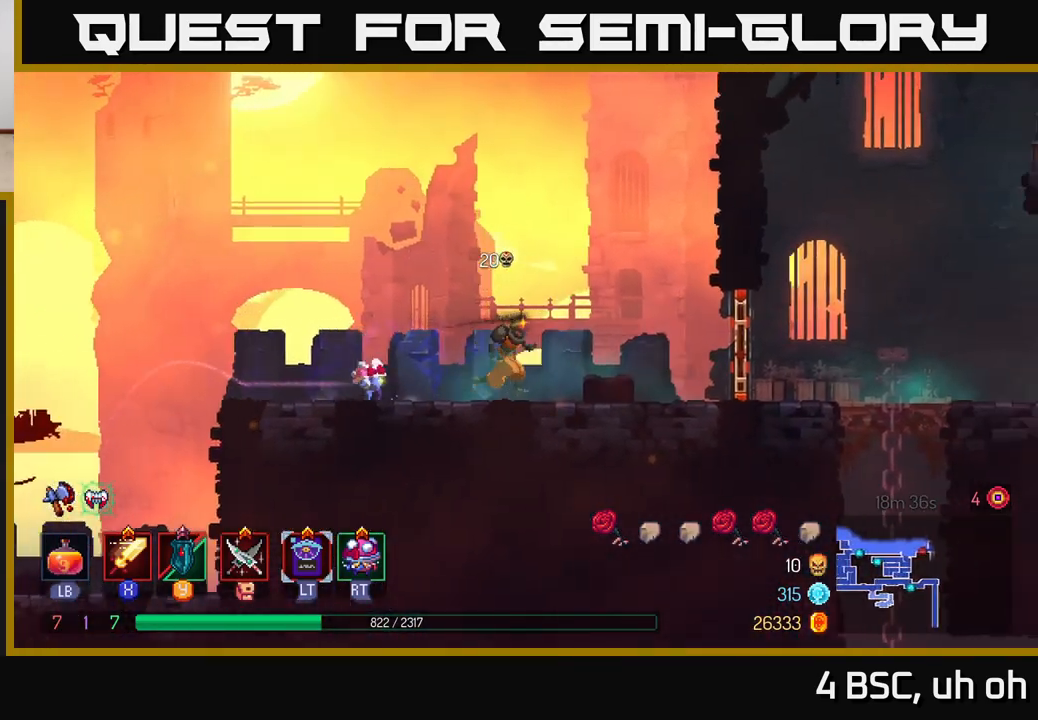
{"buttons": ["R1"], "left_stick": "right", "right_stick": "center", "events": [[200, "B", "down"], [333, "B", "up"], [417, "R1", "down"]]}
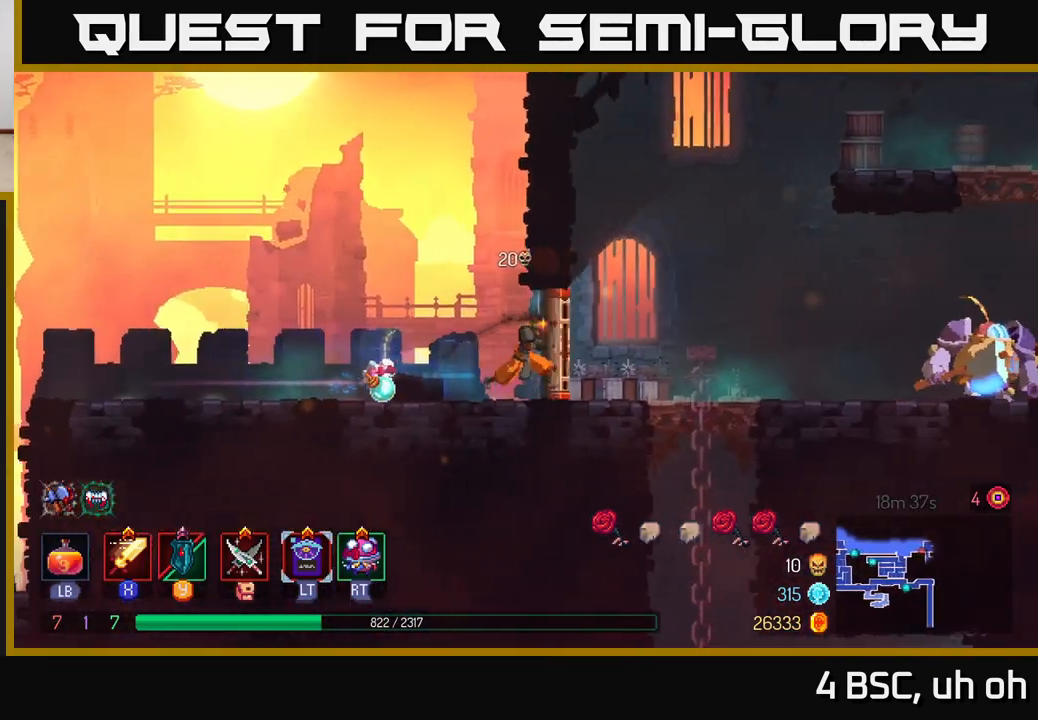
{"buttons": [], "left_stick": "right", "right_stick": "center", "events": [[33, "R1", "up"]]}
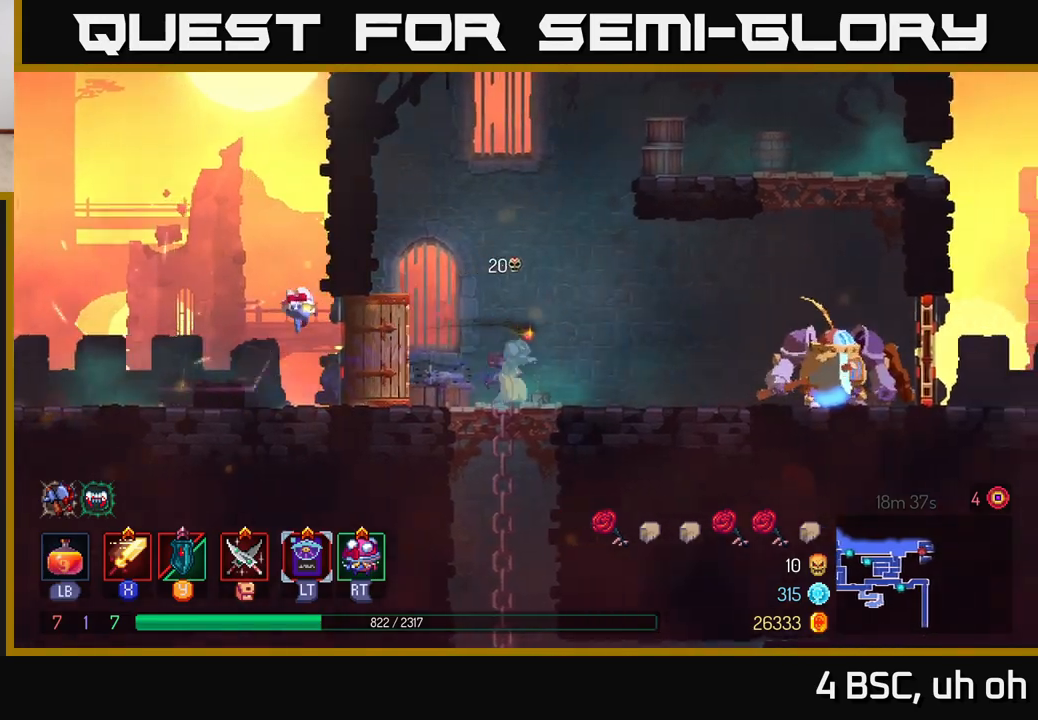
{"buttons": [], "left_stick": "right", "right_stick": "center", "events": [[200, "B", "down"], [317, "B", "up"], [417, "X", "down"], [500, "X", "up"]]}
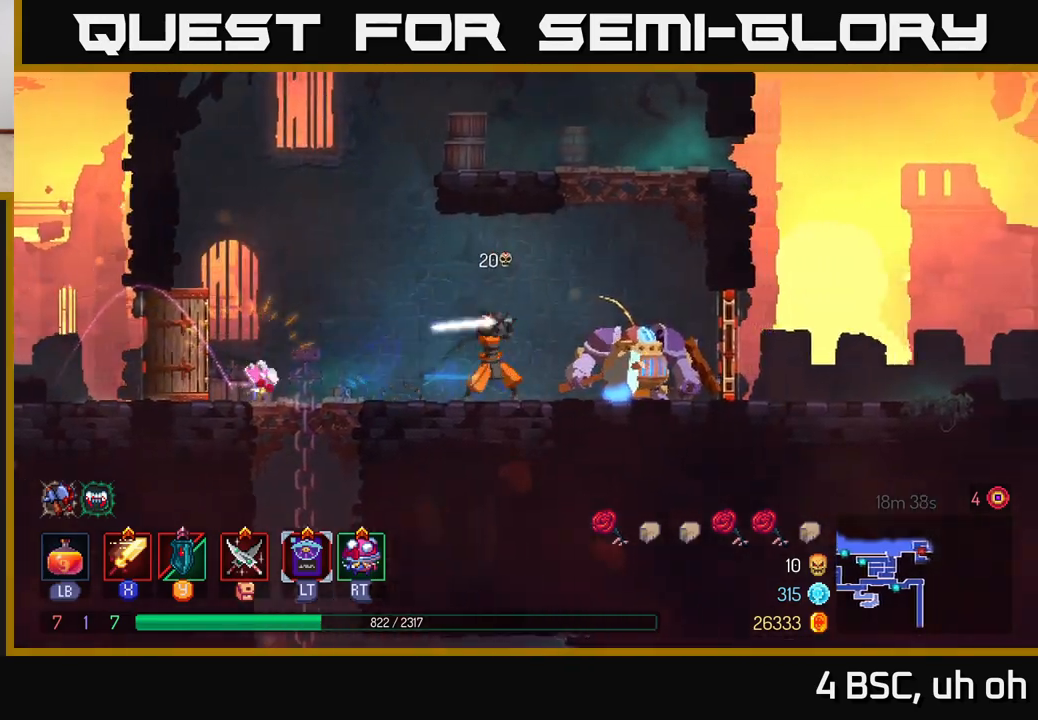
{"buttons": [], "left_stick": "right", "right_stick": "center", "events": [[67, "X", "down"], [150, "X", "up"], [217, "X", "down"], [317, "X", "up"], [367, "X", "down"], [483, "X", "up"]]}
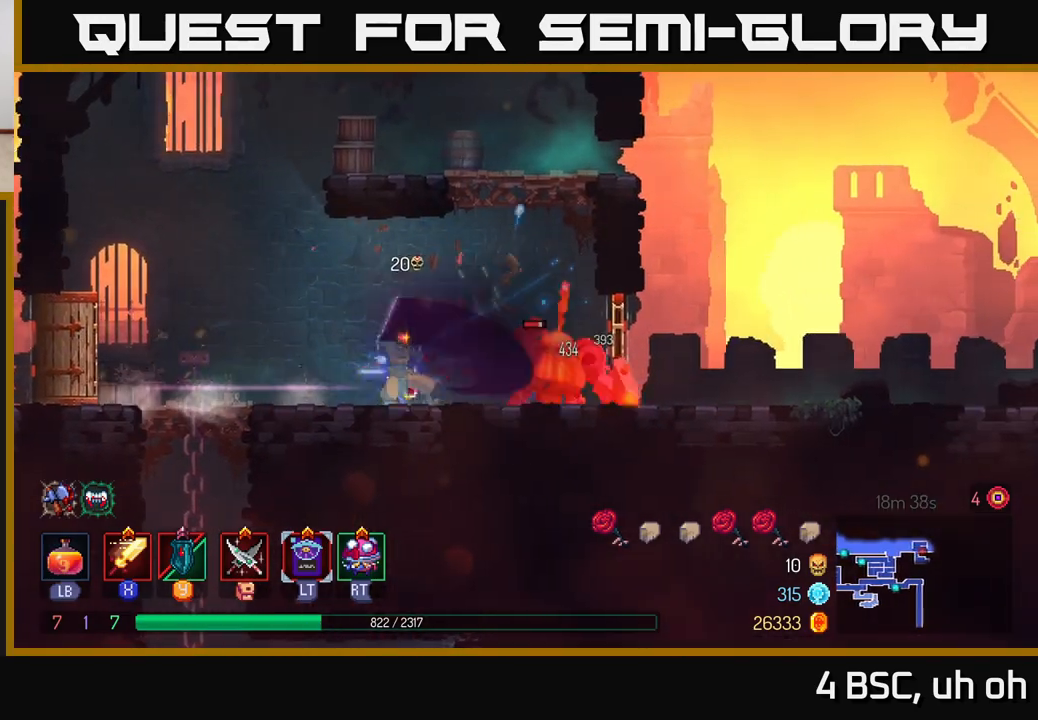
{"buttons": [], "left_stick": "right", "right_stick": "center", "events": [[33, "X", "down"], [33, "left_stick", "center"], [133, "X", "up"], [200, "X", "down"], [233, "left_stick", "right"], [300, "X", "up"]]}
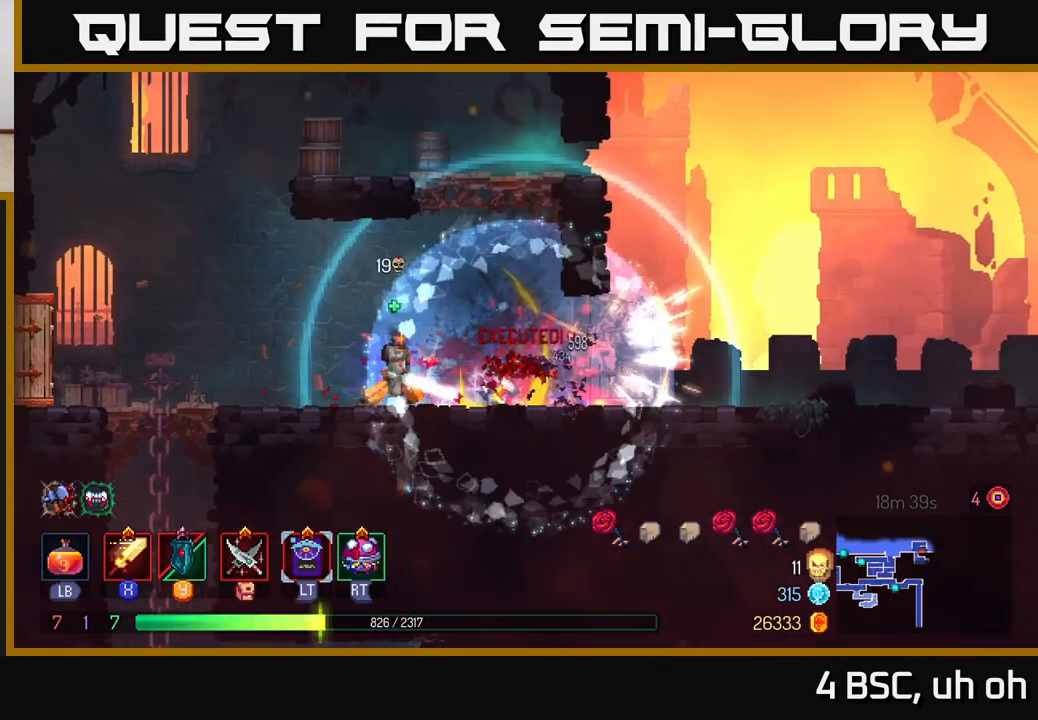
{"buttons": [], "left_stick": "right", "right_stick": "center", "events": [[283, "B", "down"], [383, "B", "up"]]}
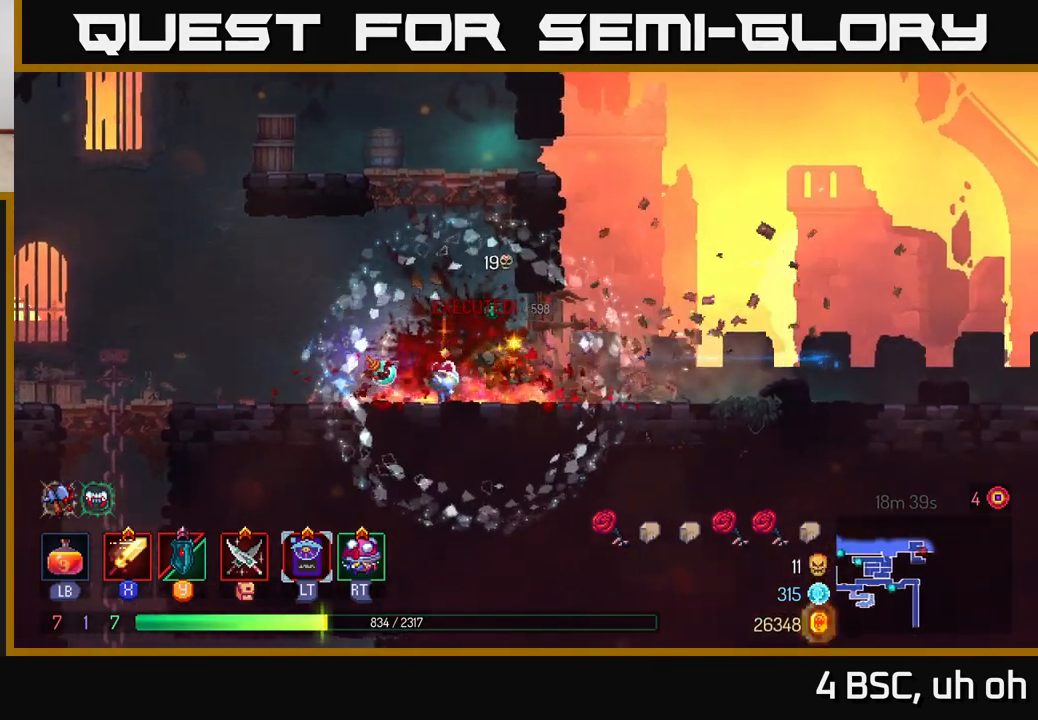
{"buttons": [], "left_stick": "left", "right_stick": "down-left", "events": [[50, "left_stick", "up"], [100, "left_stick", "left"], [300, "right_stick", "down-left"]]}
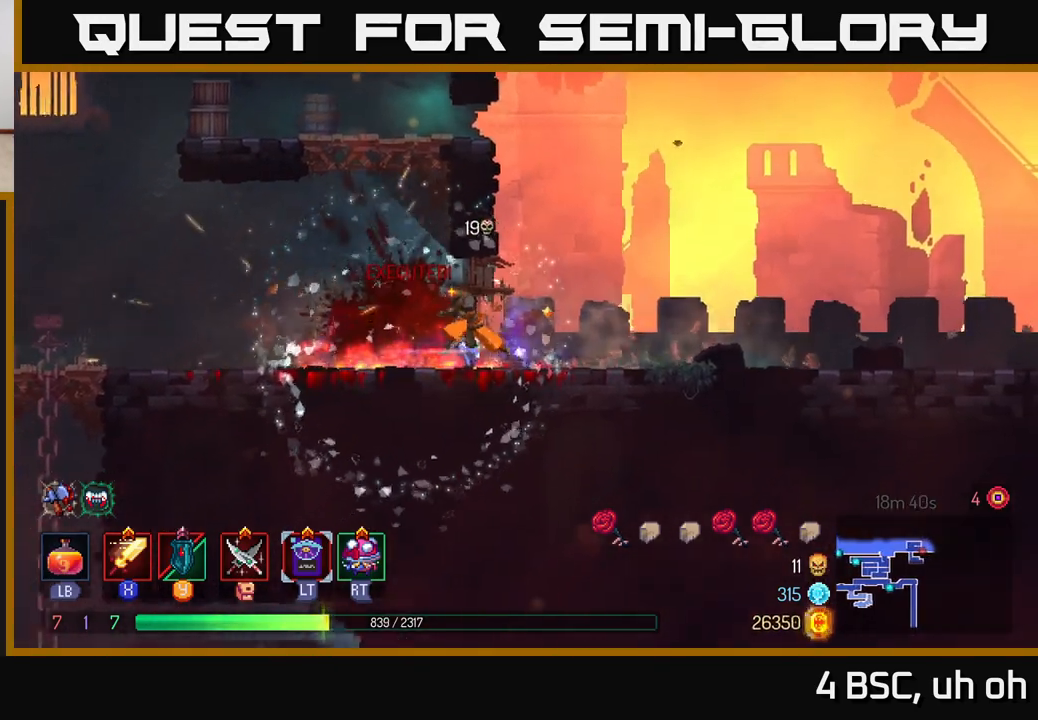
{"buttons": [], "left_stick": "left", "right_stick": "left", "events": [[17, "right_stick", "down"], [350, "right_stick", "down-left"], [467, "right_stick", "left"]]}
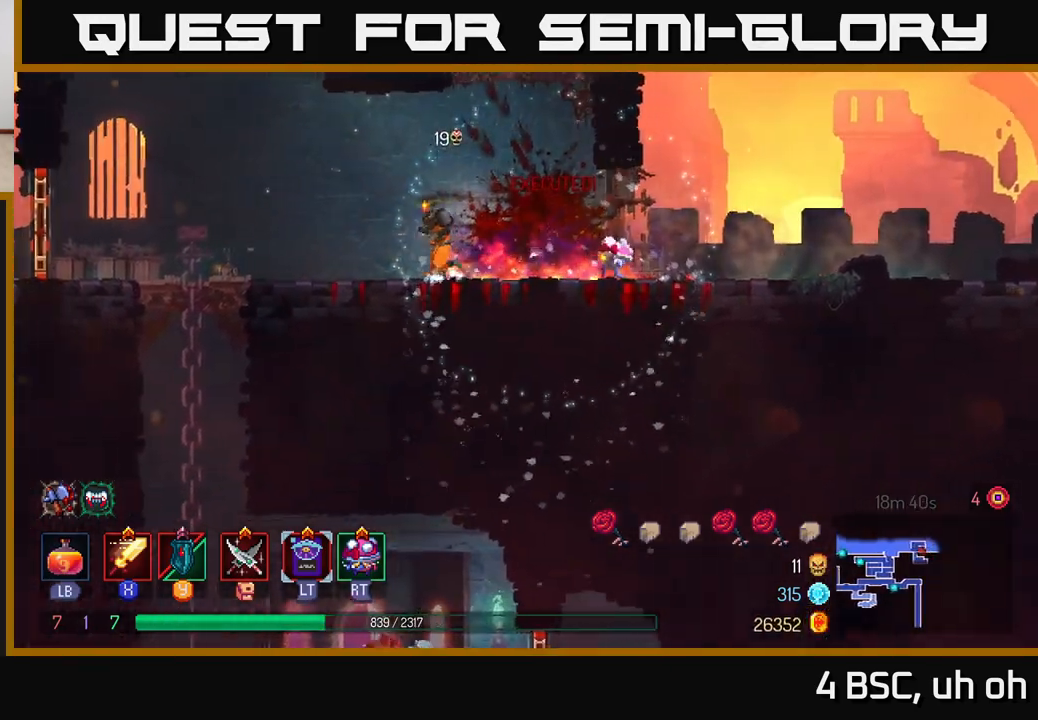
{"buttons": [], "left_stick": "left", "right_stick": "down", "events": [[217, "right_stick", "down"]]}
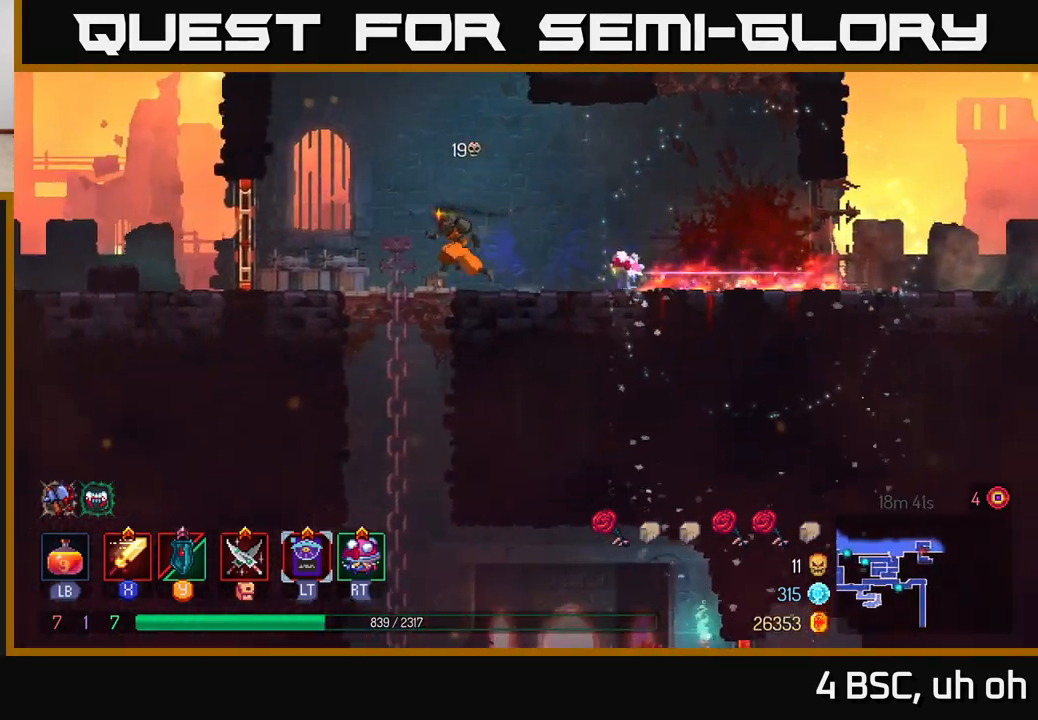
{"buttons": [], "left_stick": "down", "right_stick": "center", "events": [[133, "right_stick", "center"], [150, "left_stick", "down-left"], [250, "A", "down"], [250, "left_stick", "down"], [317, "A", "up"], [383, "A", "down"], [500, "A", "up"]]}